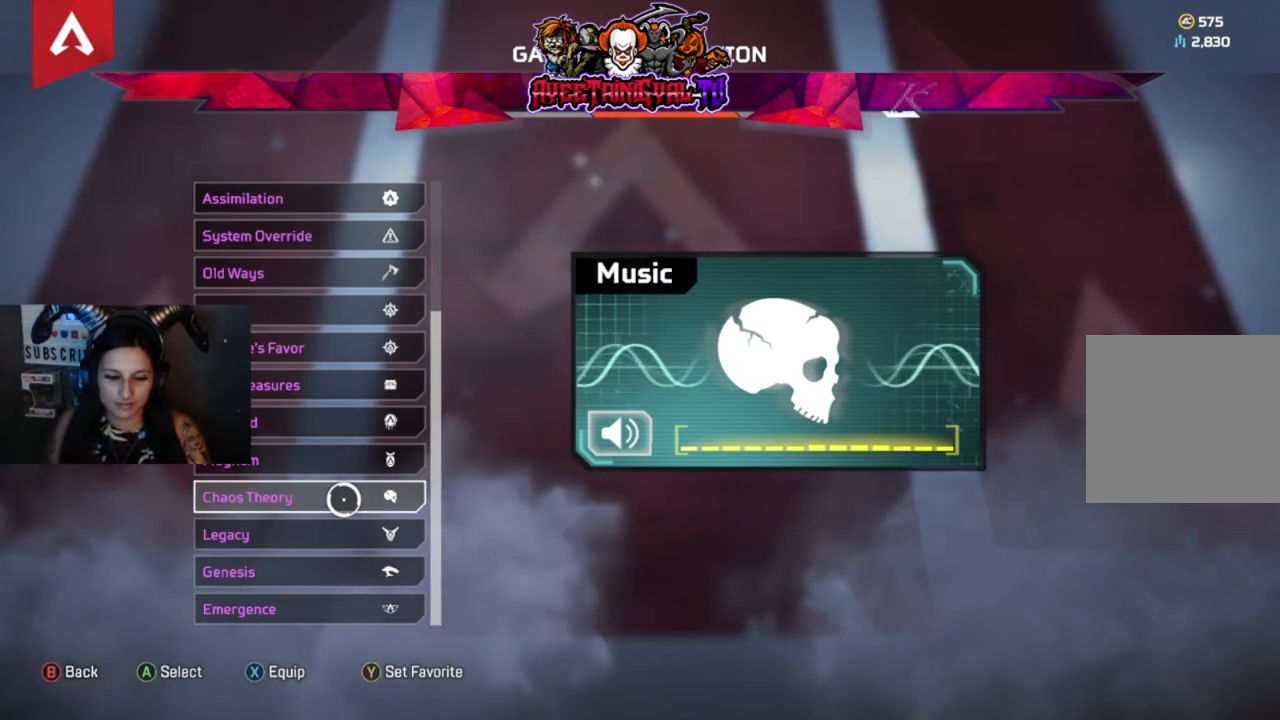
Gameplay with a controller (Xbox layout); each line is a JSON object with the inputs held at the frame after it. "events" lists button and stick changes between this image and that frame as [ms after this image, input, new state], when the widget could be followed in between.
{"buttons": [], "left_stick": "center", "right_stick": "center", "events": [[300, "X", "down"], [500, "X", "up"]]}
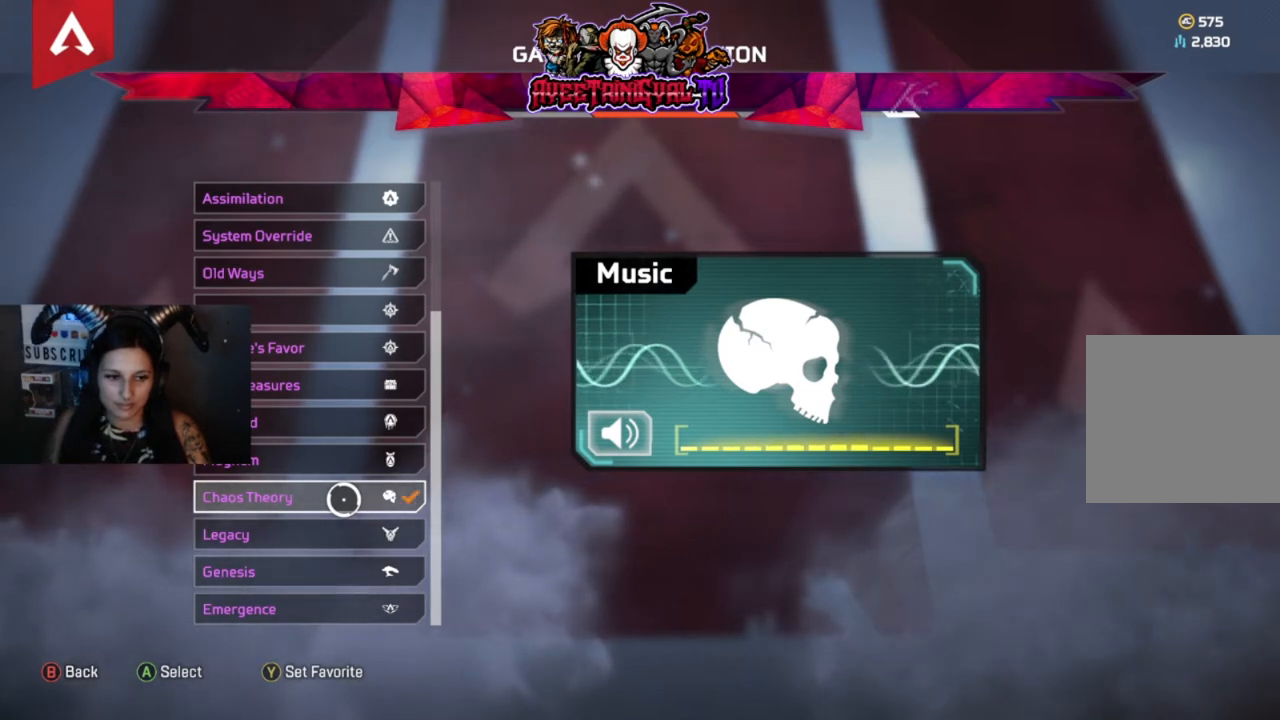
{"buttons": [], "left_stick": "center", "right_stick": "center", "events": []}
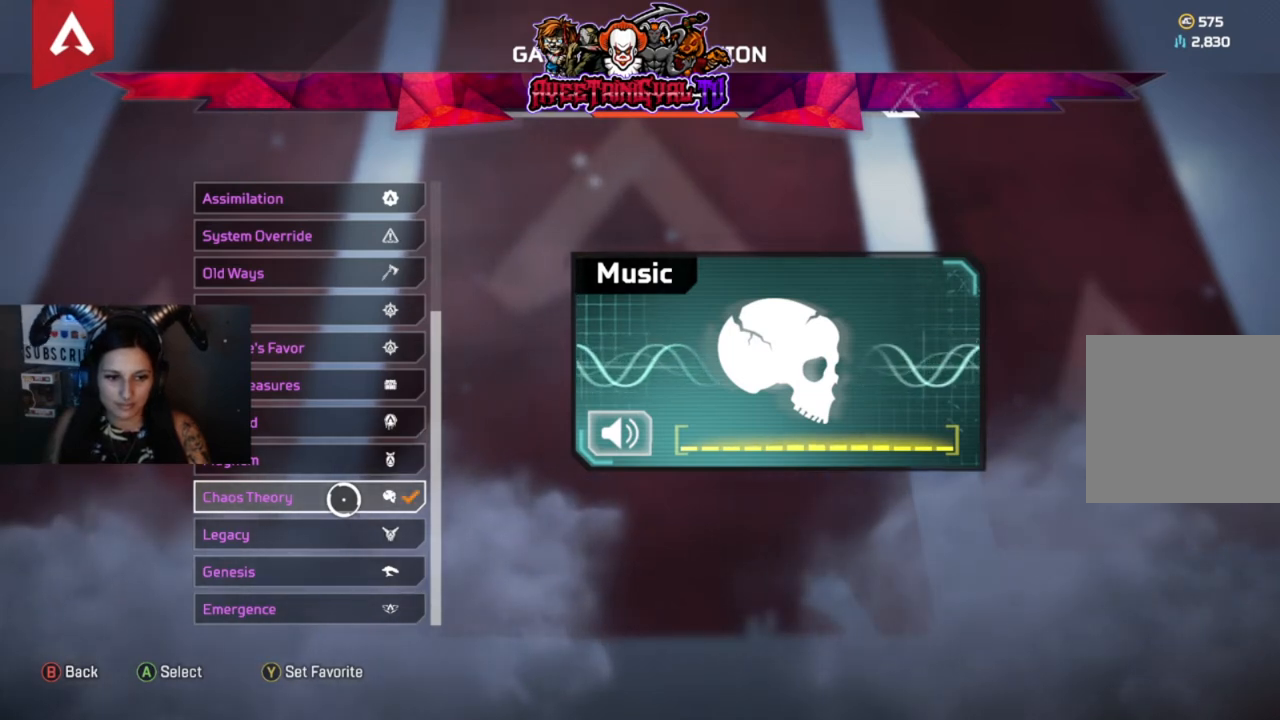
{"buttons": [], "left_stick": "center", "right_stick": "center", "events": []}
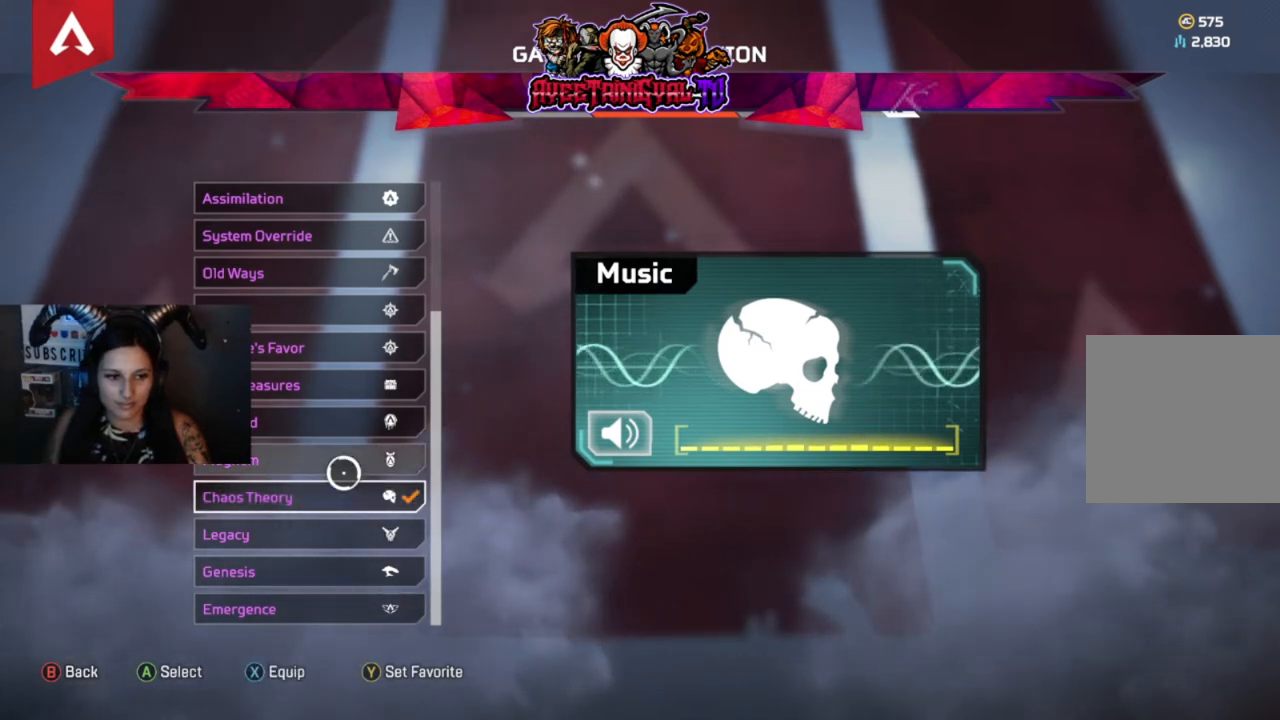
{"buttons": [], "left_stick": "center", "right_stick": "center", "events": [[133, "A", "down"], [233, "A", "up"]]}